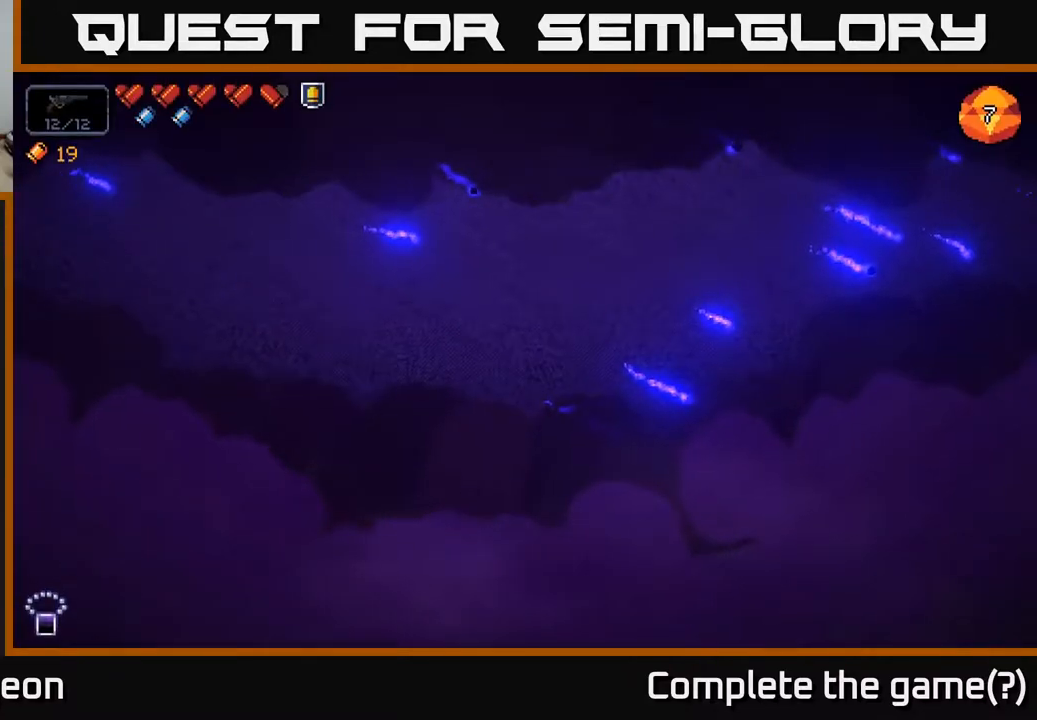
Gameplay with a controller (Xbox layout); each line is a JSON object with the inputs held at the frame after it. "events" lists button and stick changes between this image and that frame as [ms after this image, input, new state], when the widget could be followed in between.
{"buttons": [], "left_stick": "right", "right_stick": "center", "events": [[283, "left_stick", "right"]]}
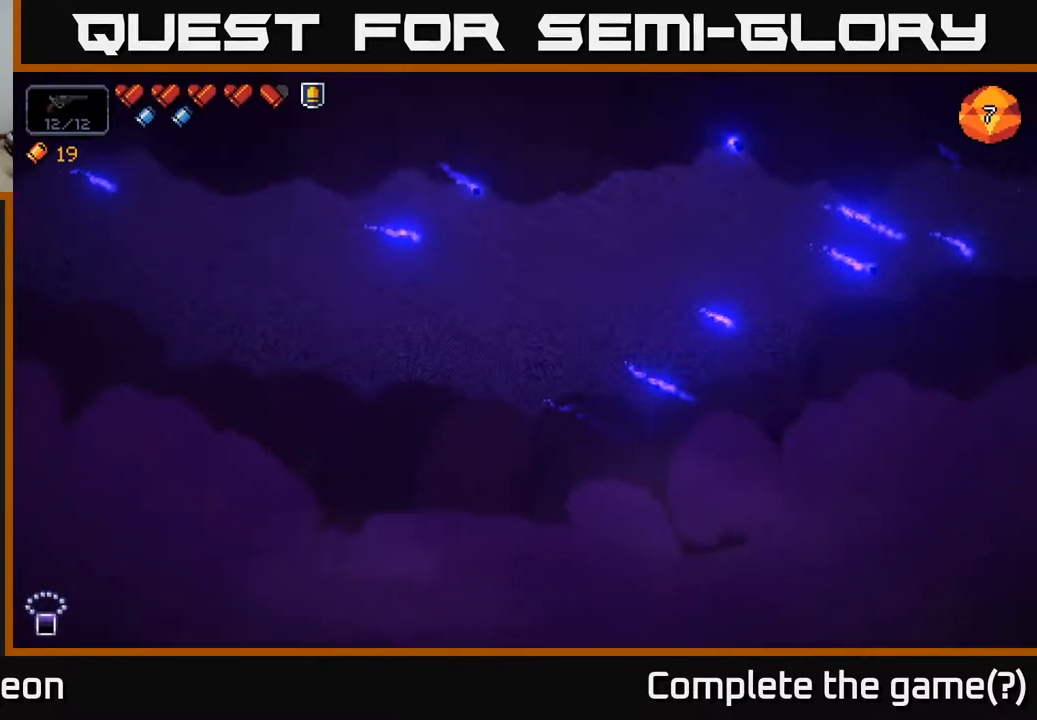
{"buttons": [], "left_stick": "center", "right_stick": "up", "events": [[50, "left_stick", "center"], [400, "right_stick", "up"]]}
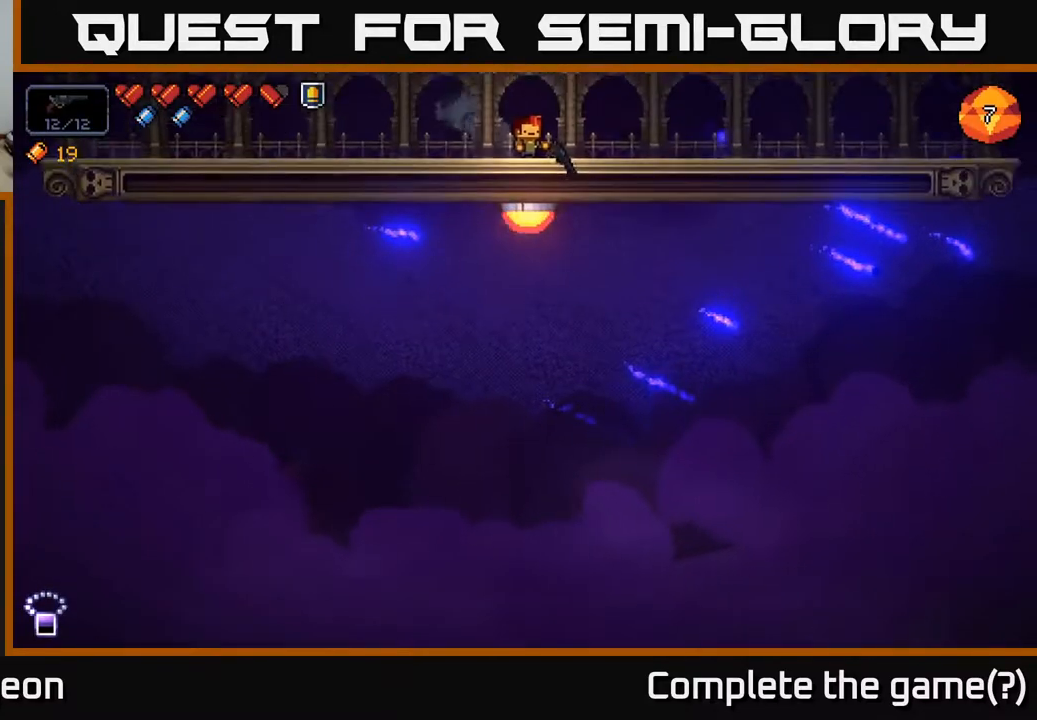
{"buttons": [], "left_stick": "center", "right_stick": "center", "events": [[117, "right_stick", "up-right"], [483, "right_stick", "center"]]}
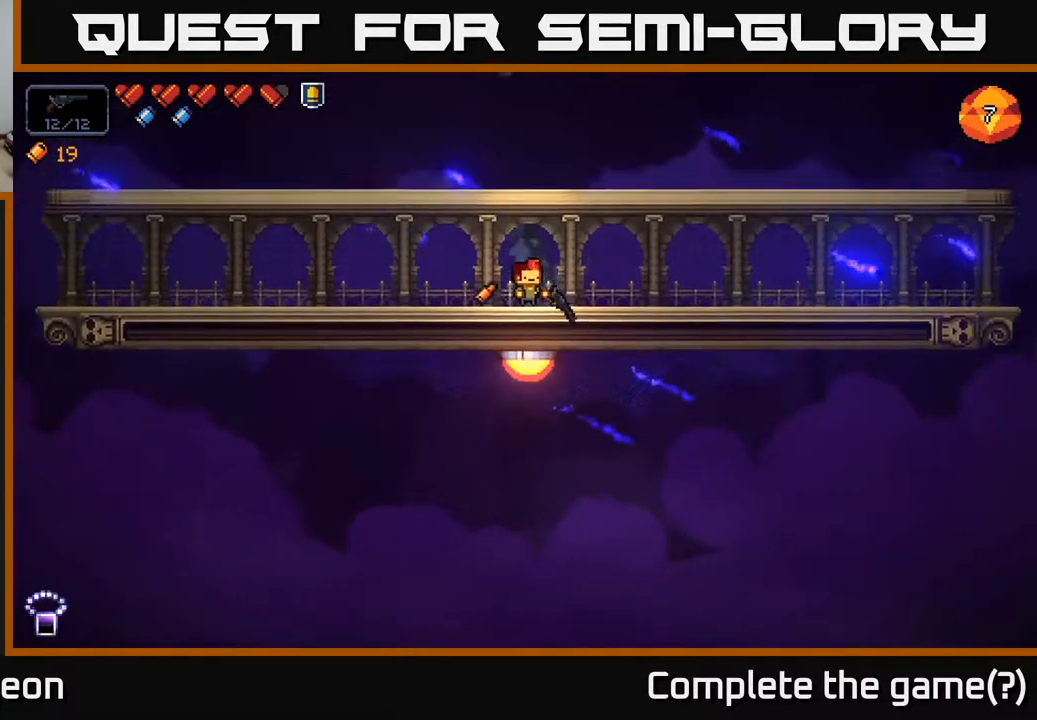
{"buttons": ["A"], "left_stick": "right", "right_stick": "up-left", "events": [[50, "right_stick", "up"], [83, "left_stick", "right"], [100, "right_stick", "up-left"], [433, "A", "down"]]}
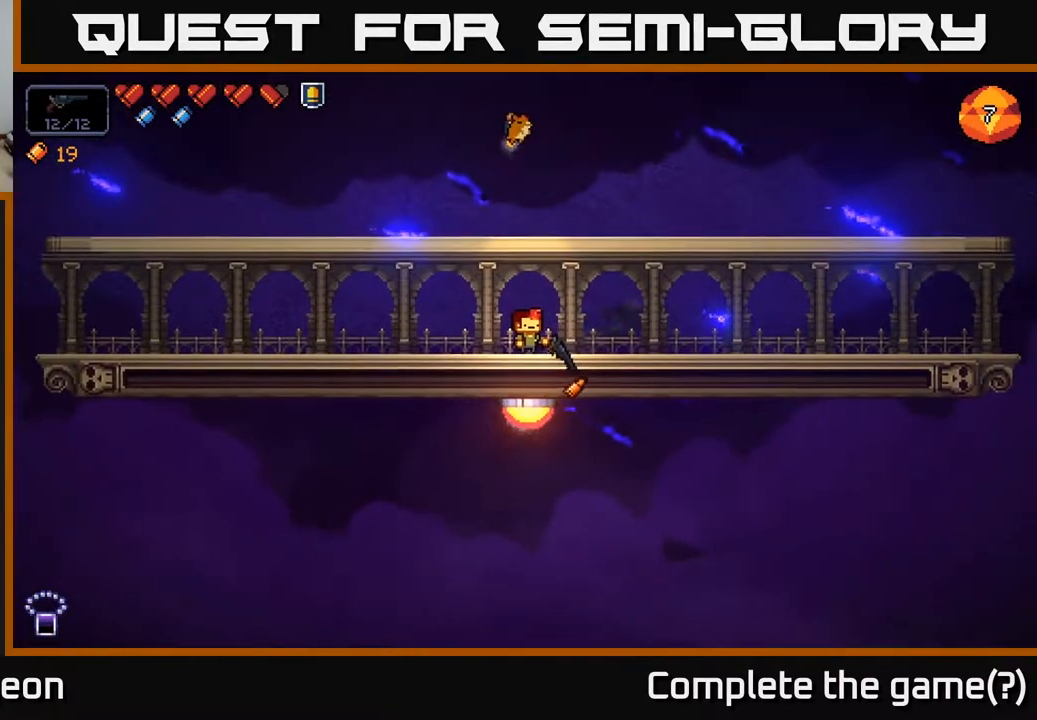
{"buttons": [], "left_stick": "center", "right_stick": "up-left", "events": [[117, "A", "up"], [333, "left_stick", "center"]]}
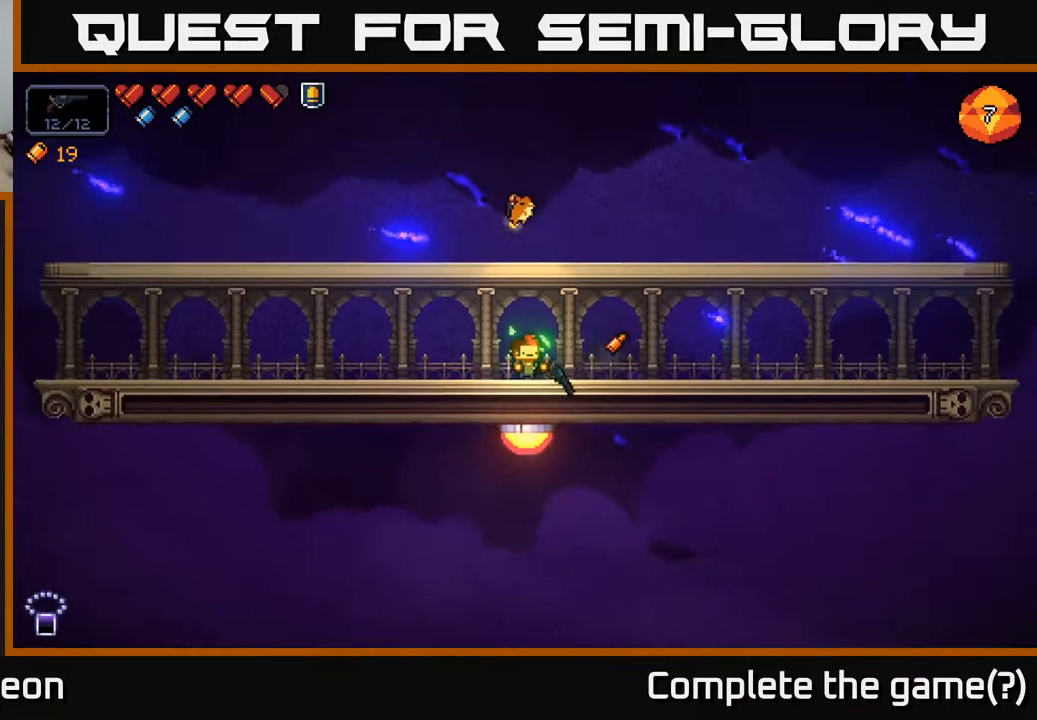
{"buttons": [], "left_stick": "center", "right_stick": "up-left", "events": []}
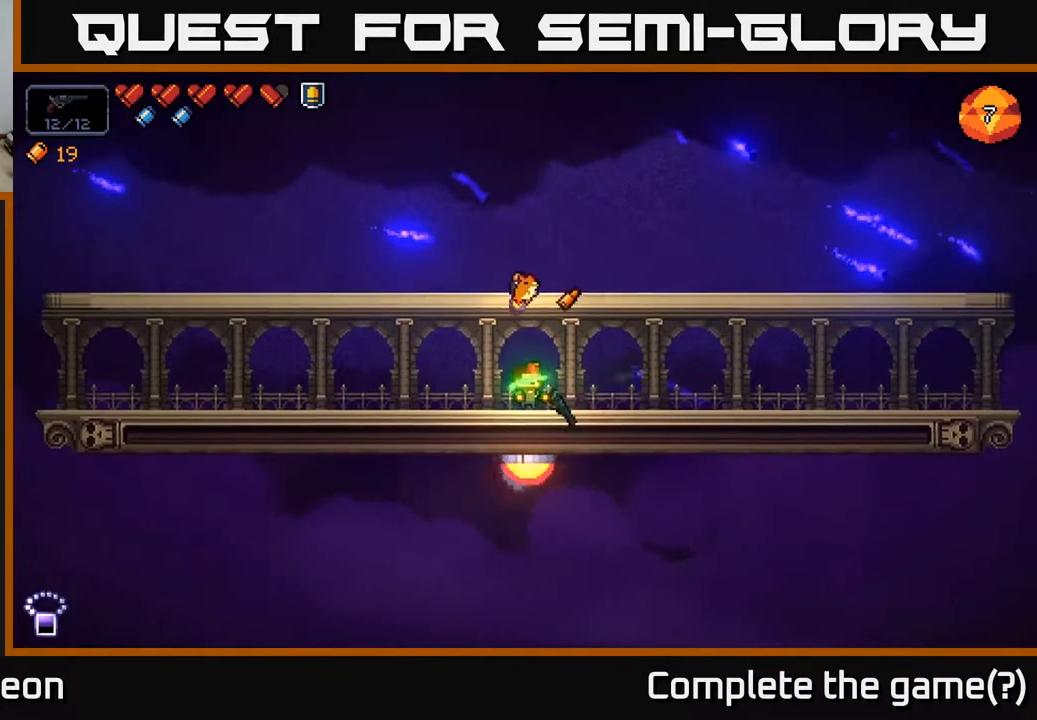
{"buttons": [], "left_stick": "center", "right_stick": "center", "events": [[267, "right_stick", "center"]]}
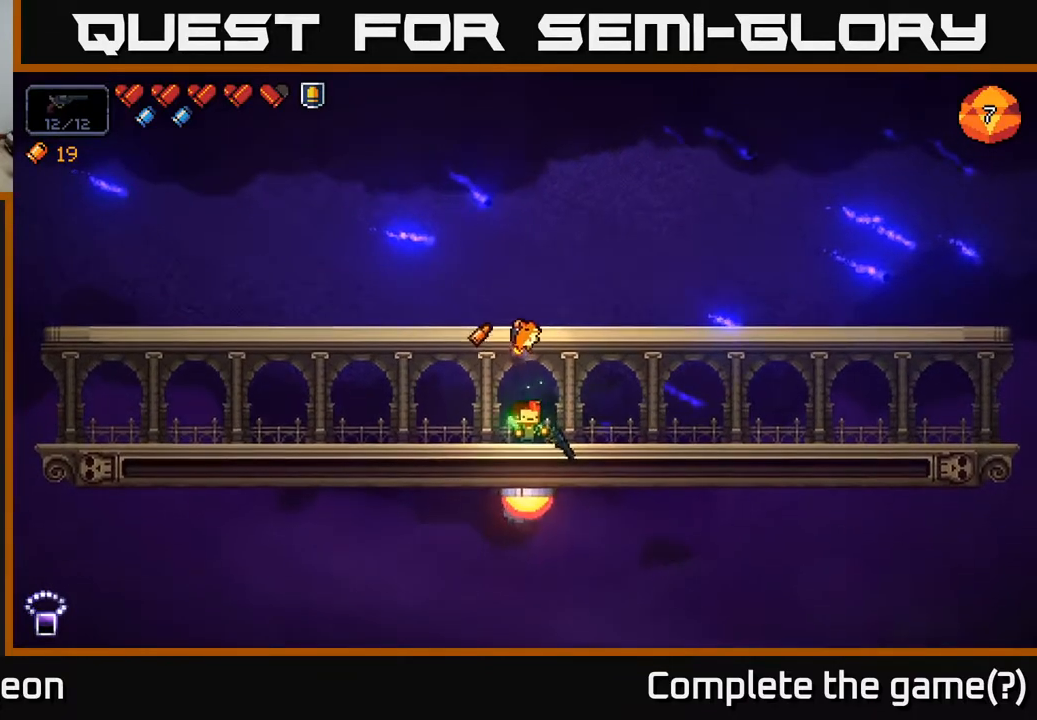
{"buttons": [], "left_stick": "right", "right_stick": "up-left", "events": [[33, "left_stick", "right"], [50, "right_stick", "up-left"]]}
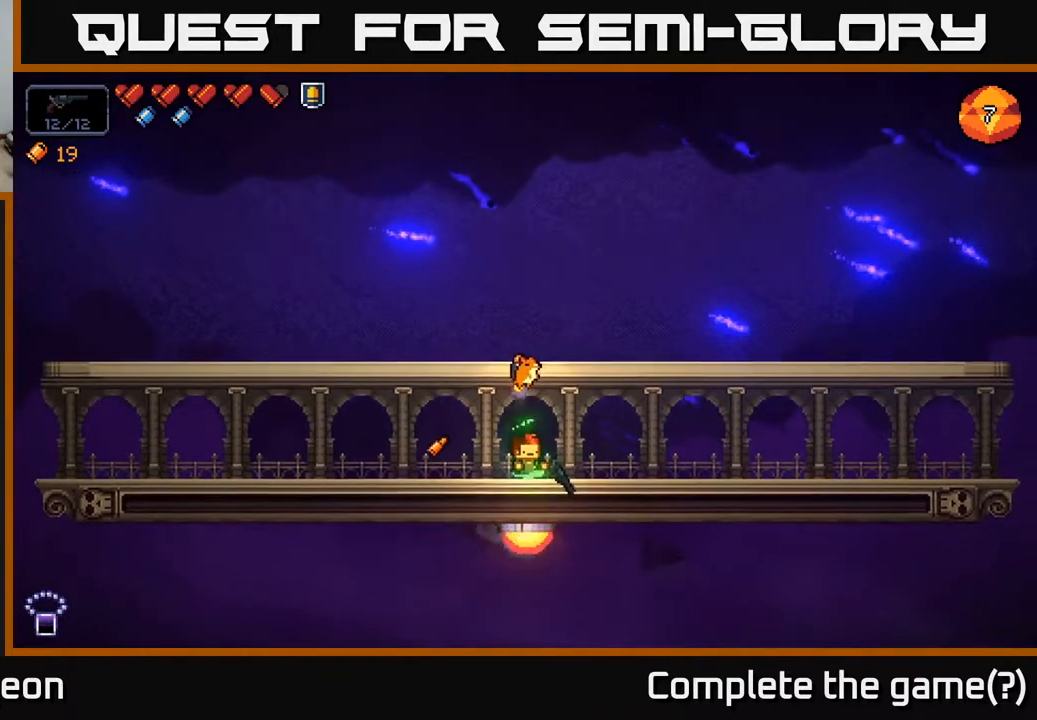
{"buttons": [], "left_stick": "right", "right_stick": "up-left", "events": [[83, "left_stick", "center"], [317, "left_stick", "right"]]}
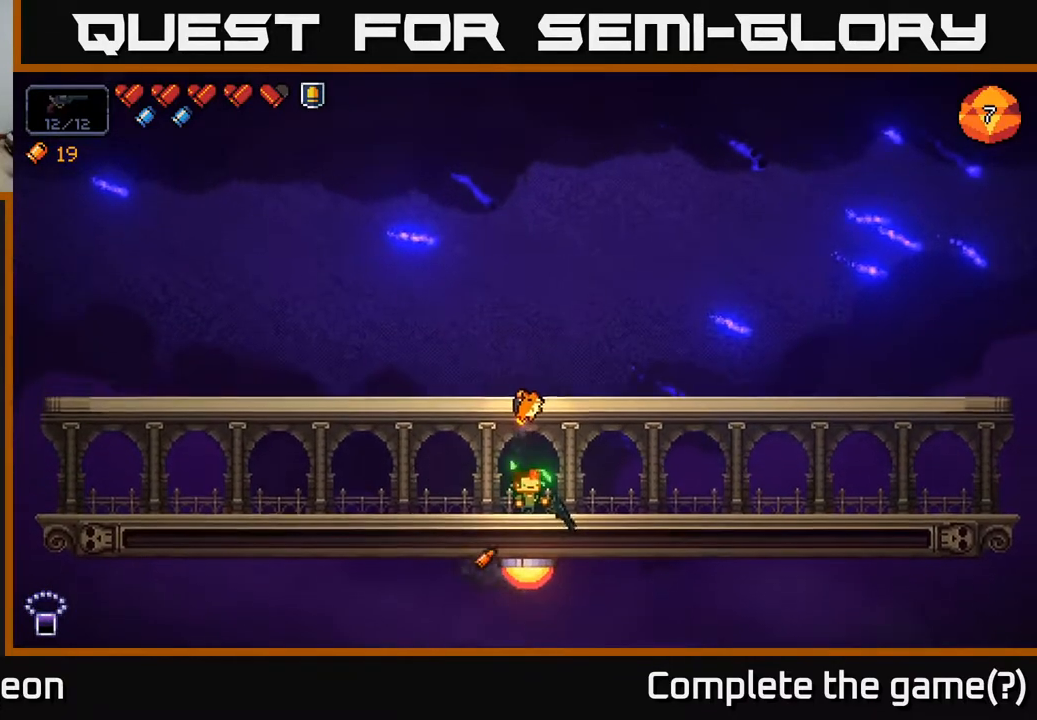
{"buttons": [], "left_stick": "center", "right_stick": "up-left", "events": [[433, "left_stick", "center"]]}
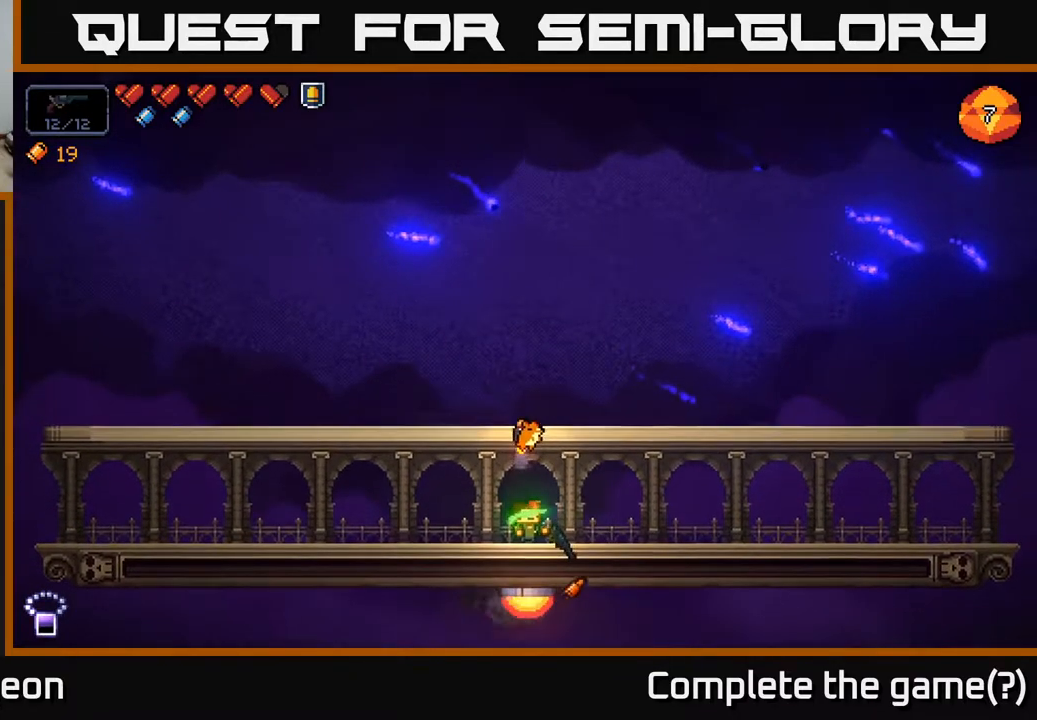
{"buttons": [], "left_stick": "center", "right_stick": "up-left", "events": [[133, "left_stick", "right"], [383, "left_stick", "center"]]}
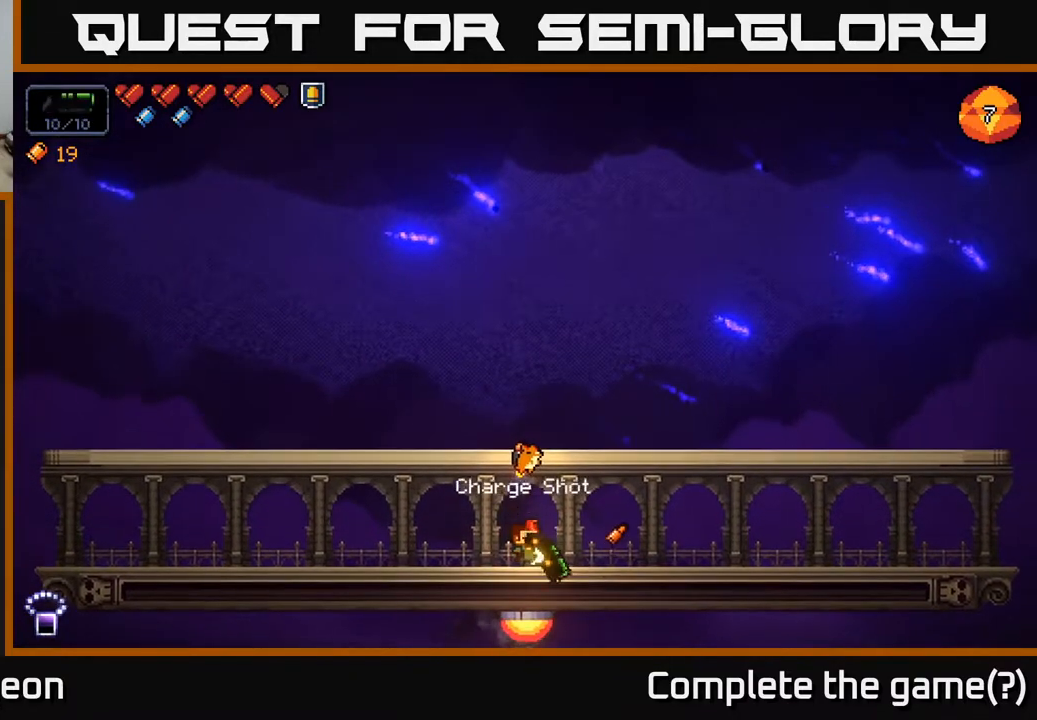
{"buttons": [], "left_stick": "right", "right_stick": "up-left", "events": [[150, "left_stick", "right"]]}
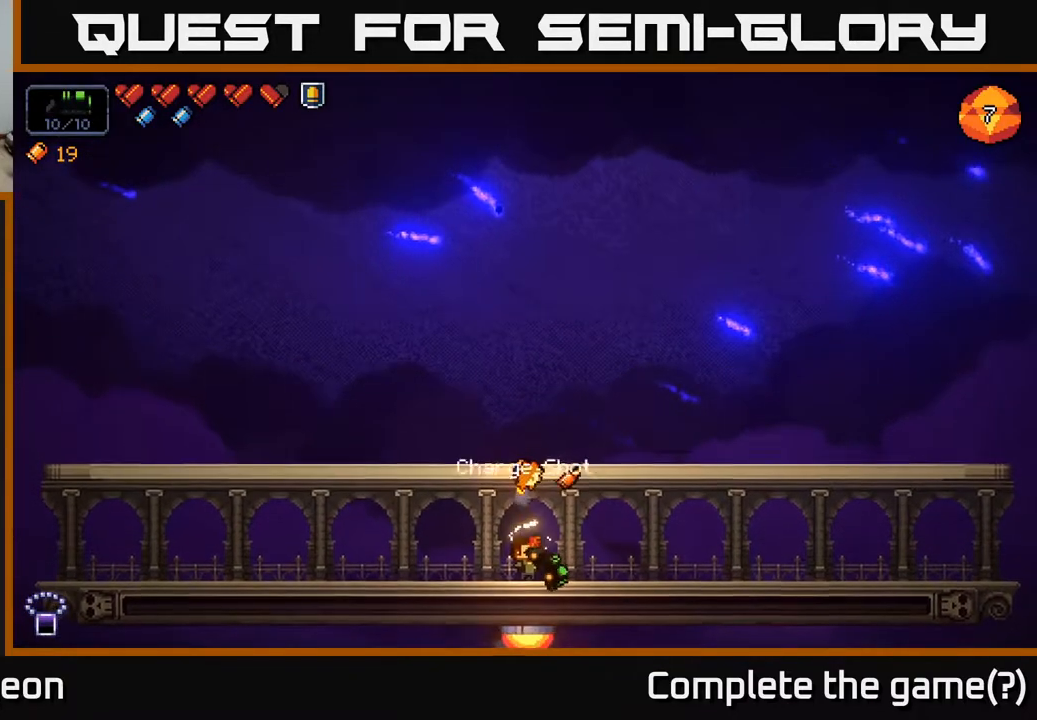
{"buttons": [], "left_stick": "center", "right_stick": "up-left", "events": [[183, "left_stick", "center"], [217, "right_stick", "center"], [417, "right_stick", "up-left"]]}
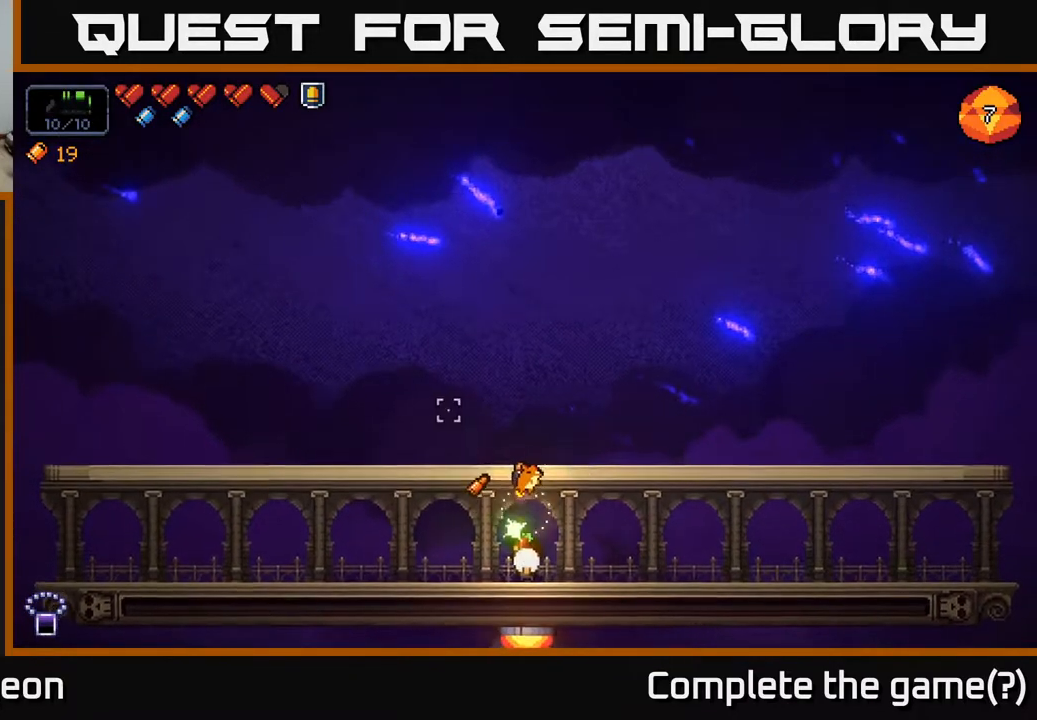
{"buttons": [], "left_stick": "left", "right_stick": "up-right", "events": [[83, "left_stick", "left"], [117, "right_stick", "up"], [333, "right_stick", "up-right"]]}
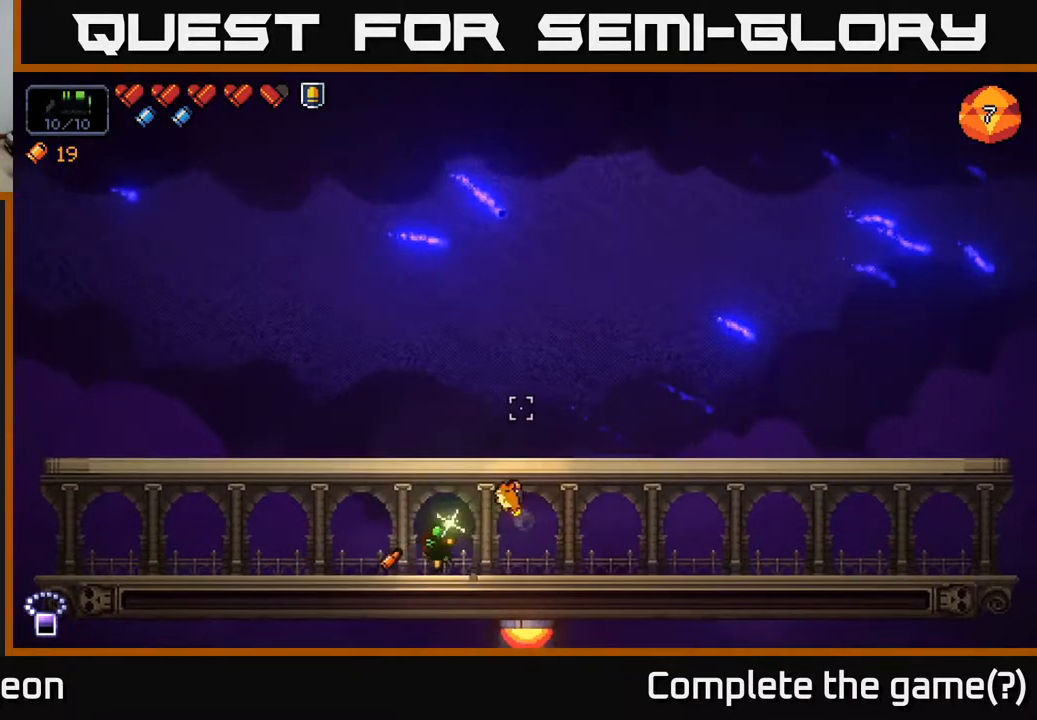
{"buttons": [], "left_stick": "left", "right_stick": "up-right", "events": [[250, "A", "down"], [300, "left_stick", "center"], [483, "left_stick", "left"], [500, "A", "up"]]}
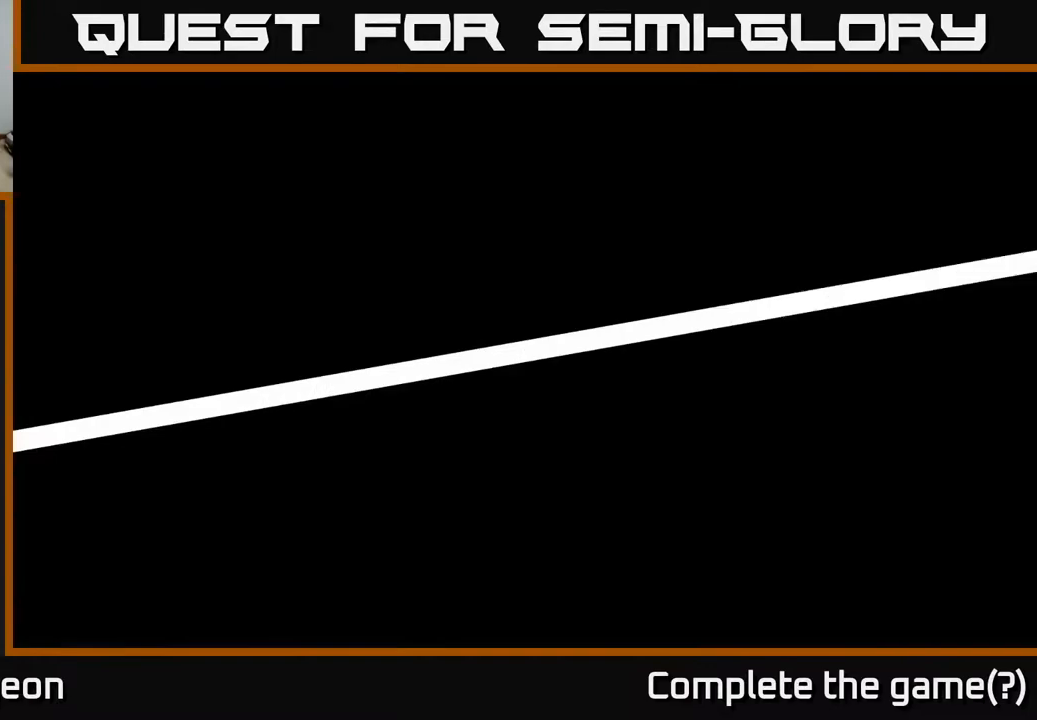
{"buttons": [], "left_stick": "center", "right_stick": "up-right", "events": [[150, "left_stick", "center"], [200, "left_stick", "right"], [350, "left_stick", "center"]]}
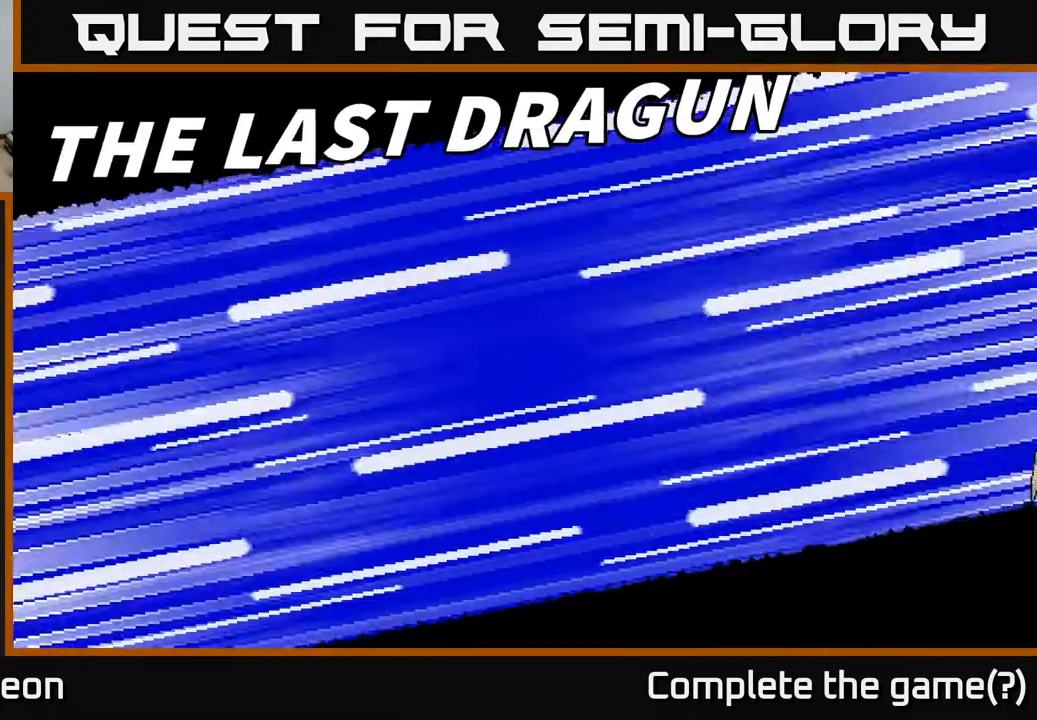
{"buttons": [], "left_stick": "center", "right_stick": "center", "events": [[83, "right_stick", "center"], [283, "A", "down"], [383, "A", "up"]]}
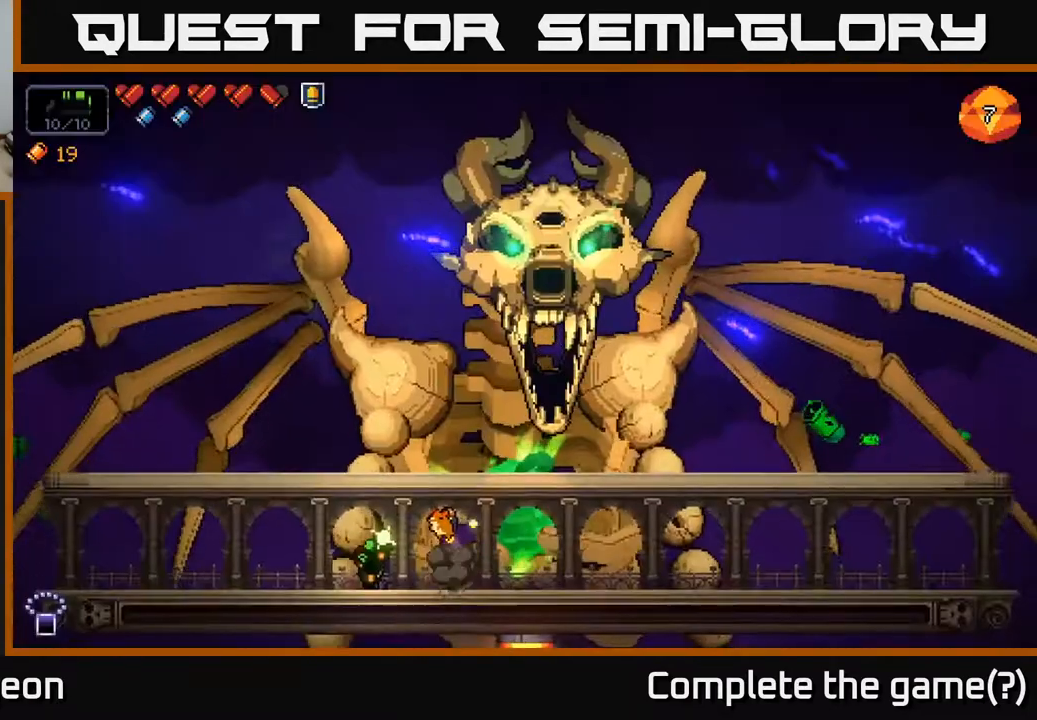
{"buttons": ["R2"], "left_stick": "center", "right_stick": "up-right", "events": [[67, "right_stick", "up-right"], [283, "left_stick", "left"], [417, "R2", "down"], [433, "left_stick", "center"]]}
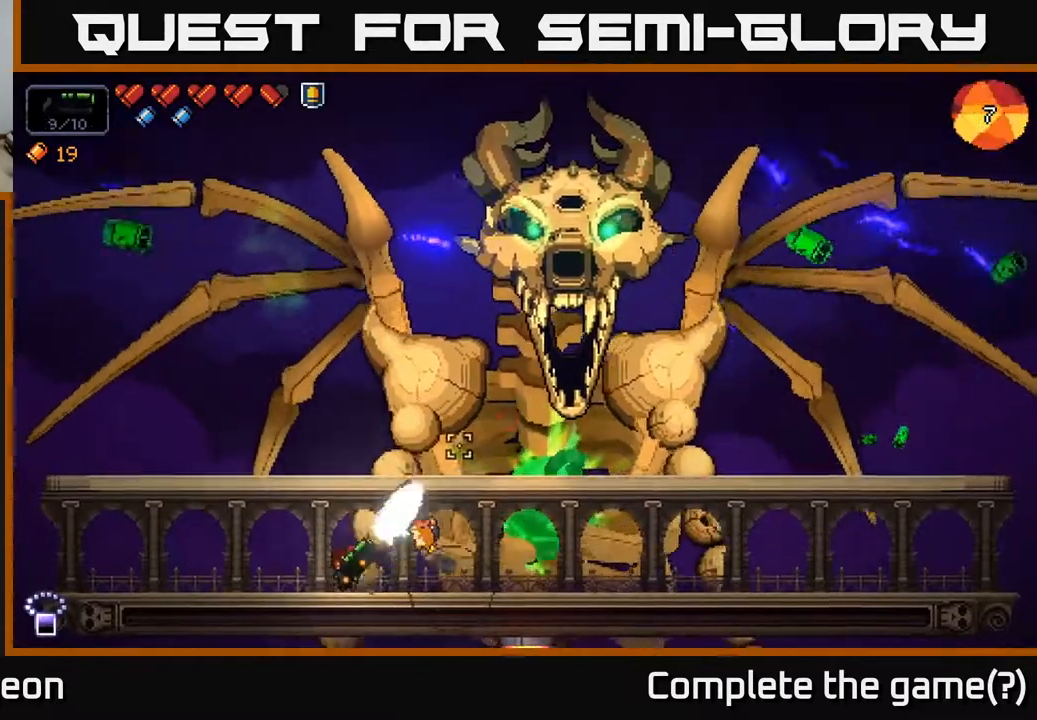
{"buttons": ["A", "R2"], "left_stick": "center", "right_stick": "up-right", "events": [[300, "A", "down"]]}
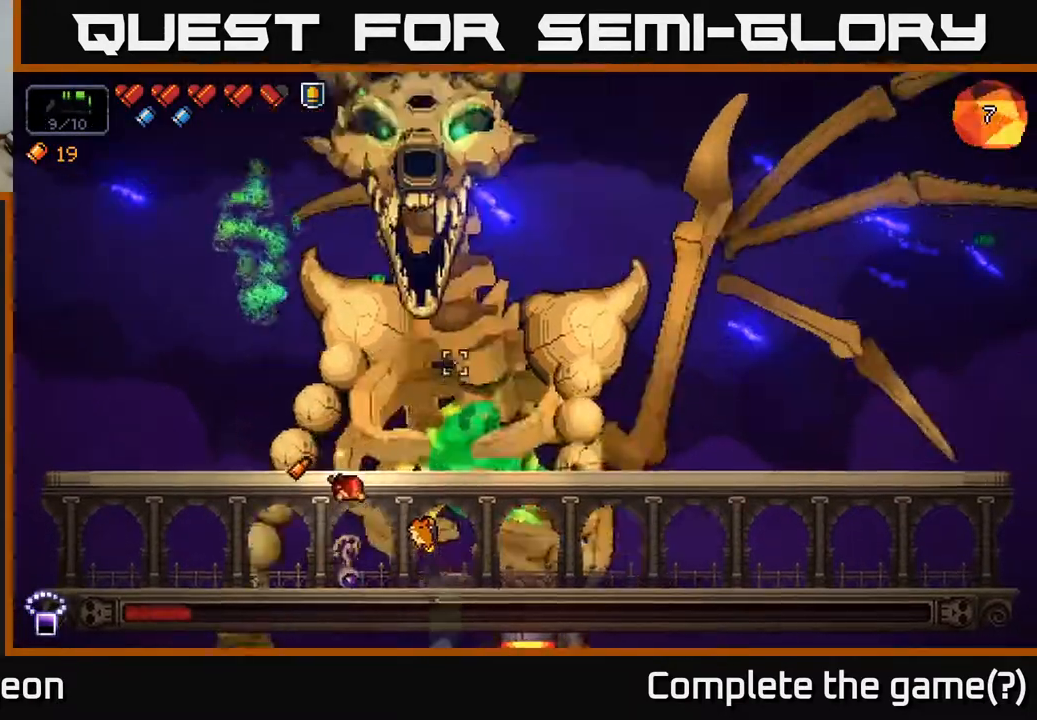
{"buttons": ["R2"], "left_stick": "center", "right_stick": "up-right", "events": [[17, "A", "up"], [150, "left_stick", "right"], [283, "left_stick", "center"]]}
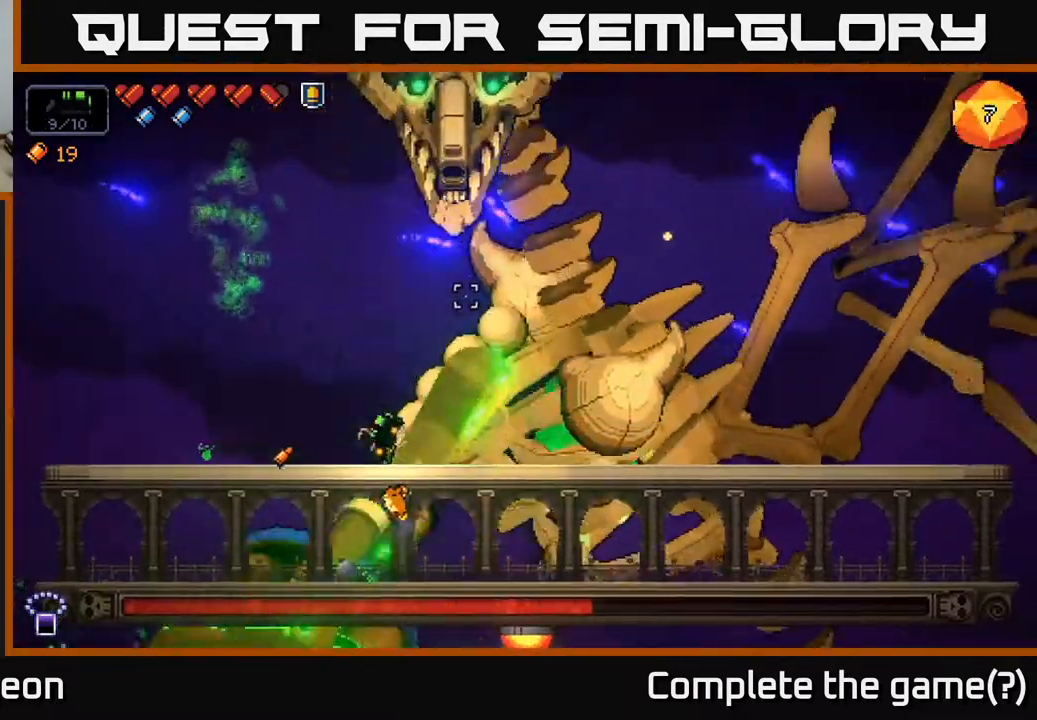
{"buttons": ["R2"], "left_stick": "right", "right_stick": "up-right", "events": [[33, "left_stick", "left"], [333, "left_stick", "center"], [400, "left_stick", "right"]]}
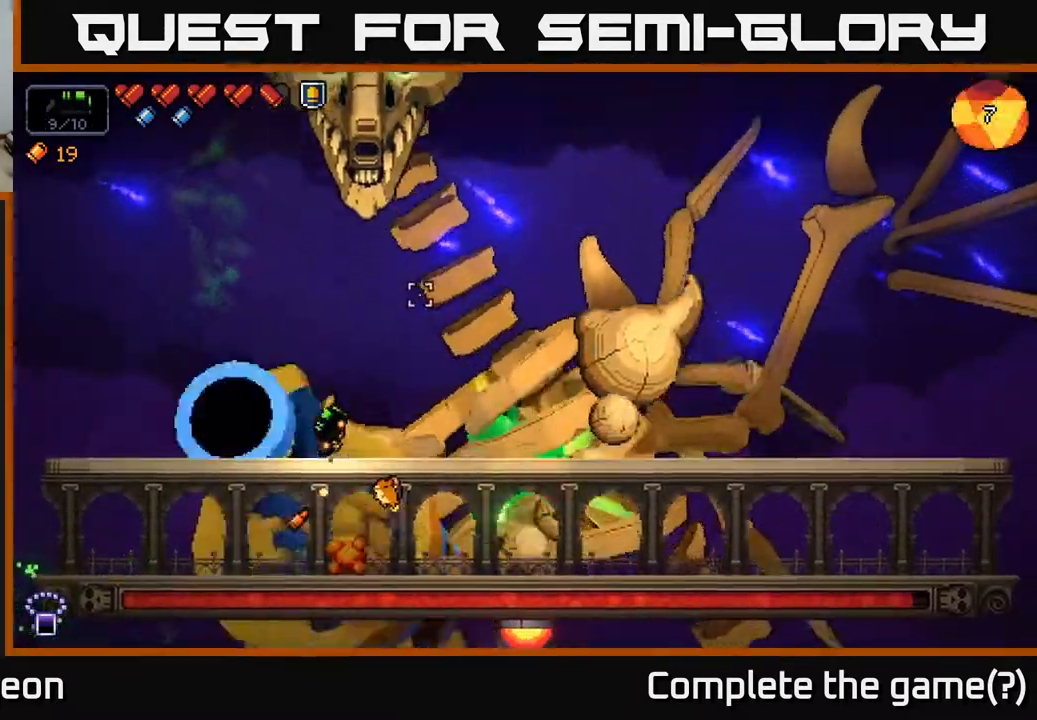
{"buttons": ["R2"], "left_stick": "right", "right_stick": "up", "events": [[50, "left_stick", "center"], [50, "right_stick", "up"], [150, "left_stick", "right"]]}